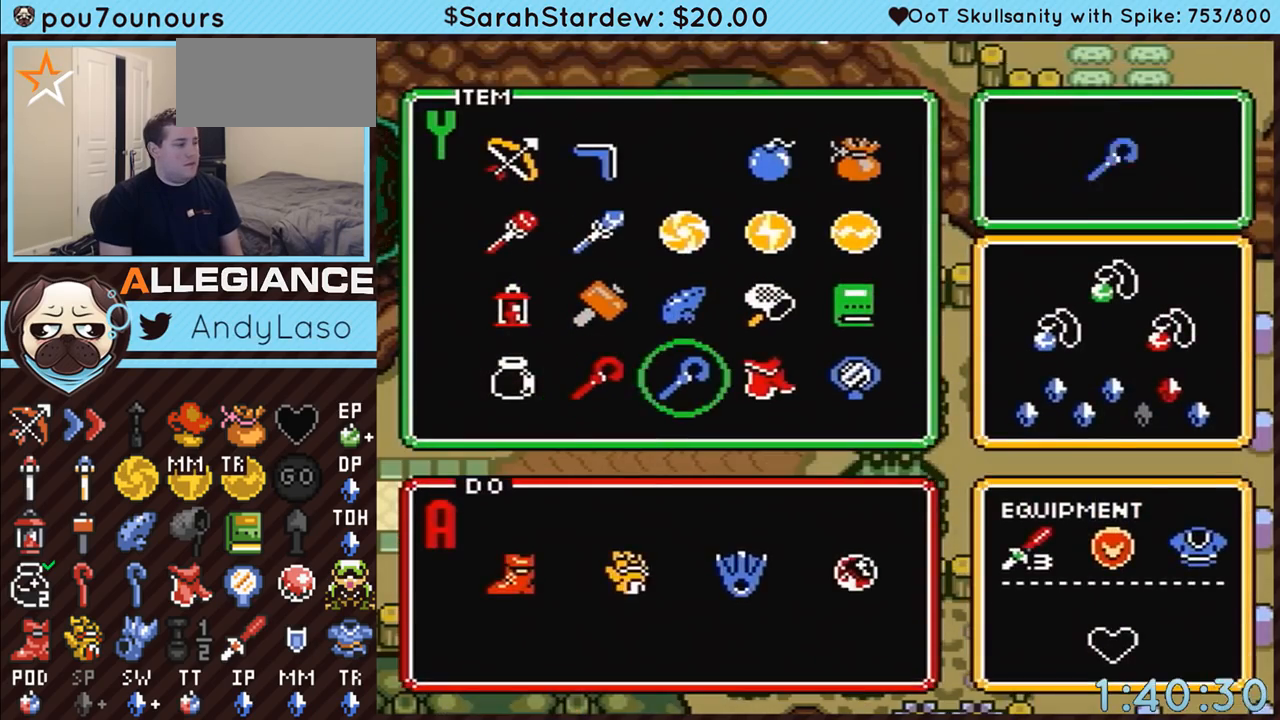
Gameplay with a controller (Nintendo layout); each line is a JSON object with the inputs held at the frame after it. "events" lists button and stick changes between this image and that frame as [ms after this image, input, new state], when the widget could be followed in between. Not read: L3 R3.
{"buttons": [], "events": [[17, "DPAD_RIGHT", "down"], [50, "DPAD_RIGHT", "up"], [117, "DPAD_RIGHT", "down"], [167, "DPAD_RIGHT", "up"], [200, "START", "down"], [333, "START", "up"]]}
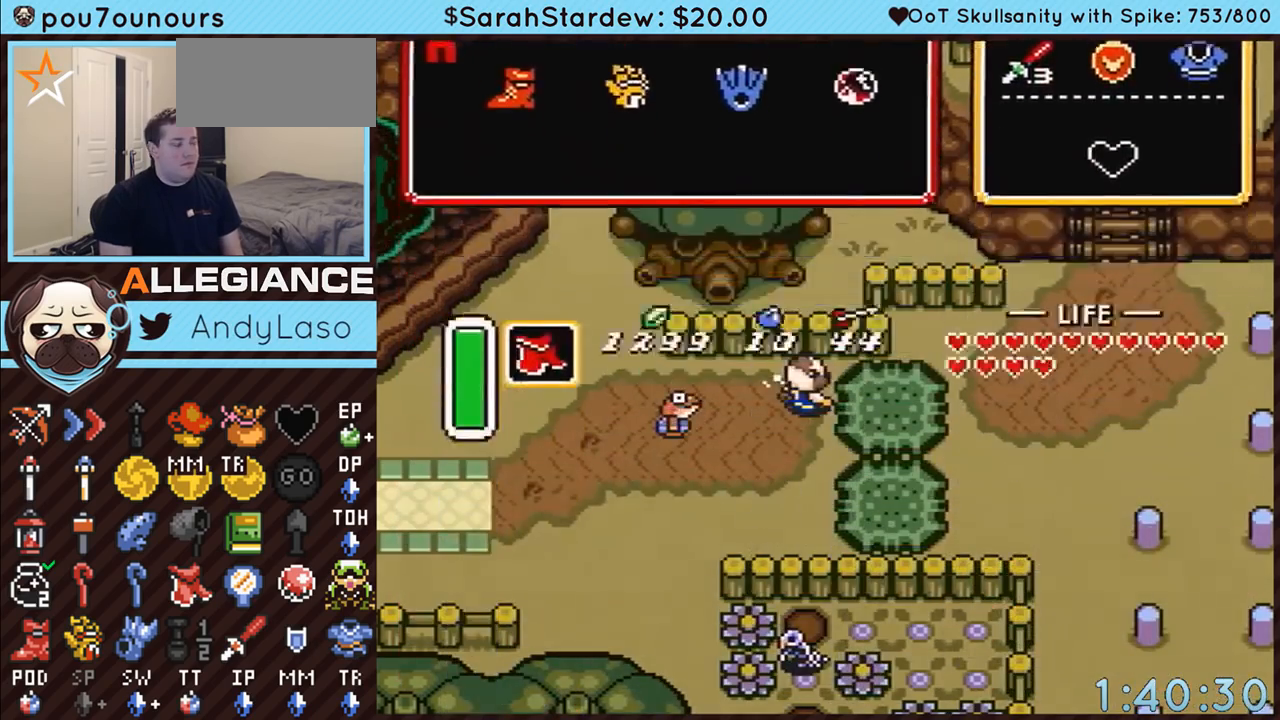
{"buttons": ["START"], "events": [[267, "START", "down"]]}
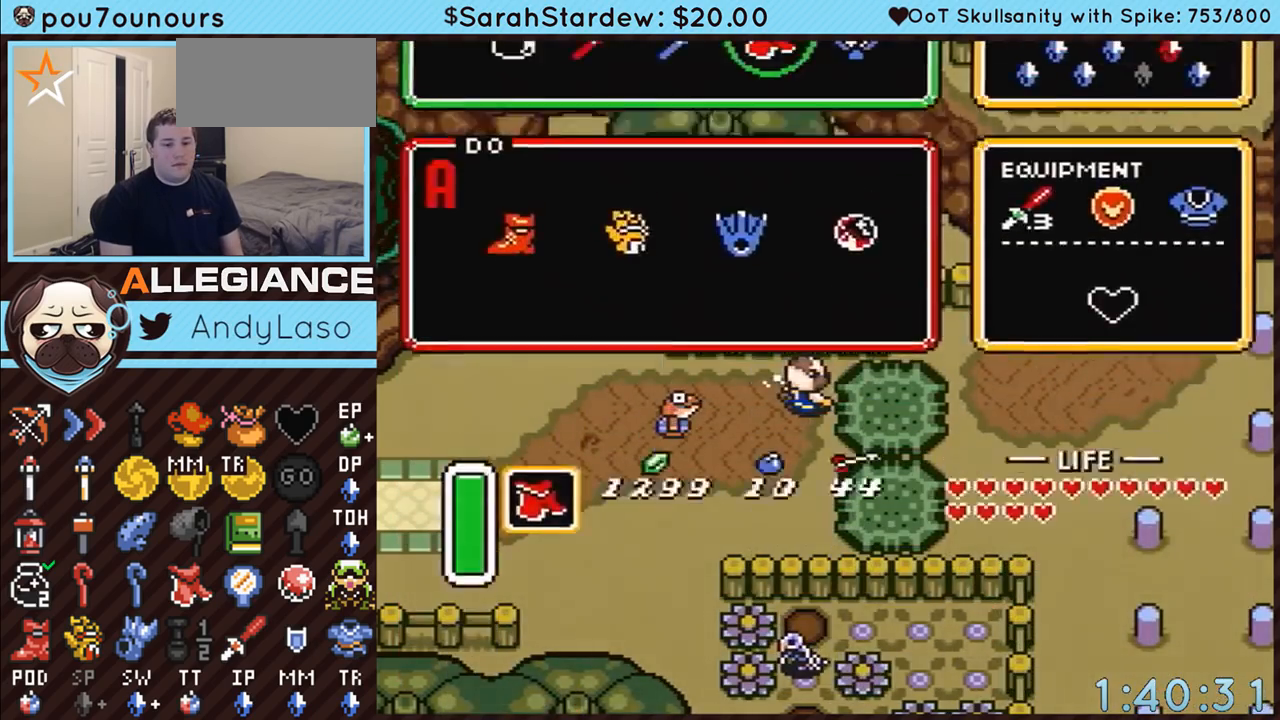
{"buttons": ["START"], "events": [[83, "START", "up"], [367, "DPAD_RIGHT", "down"], [383, "START", "down"], [483, "DPAD_RIGHT", "up"]]}
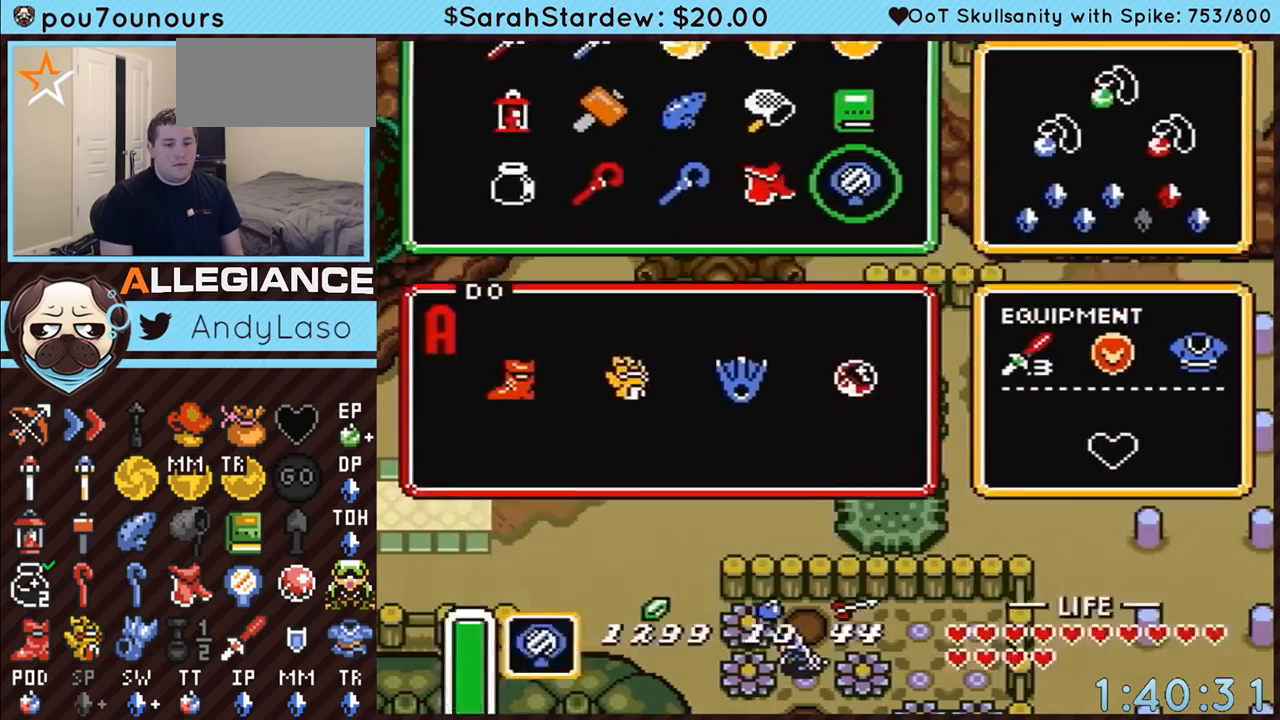
{"buttons": ["DPAD_RIGHT"], "events": [[100, "START", "up"], [200, "DPAD_RIGHT", "down"]]}
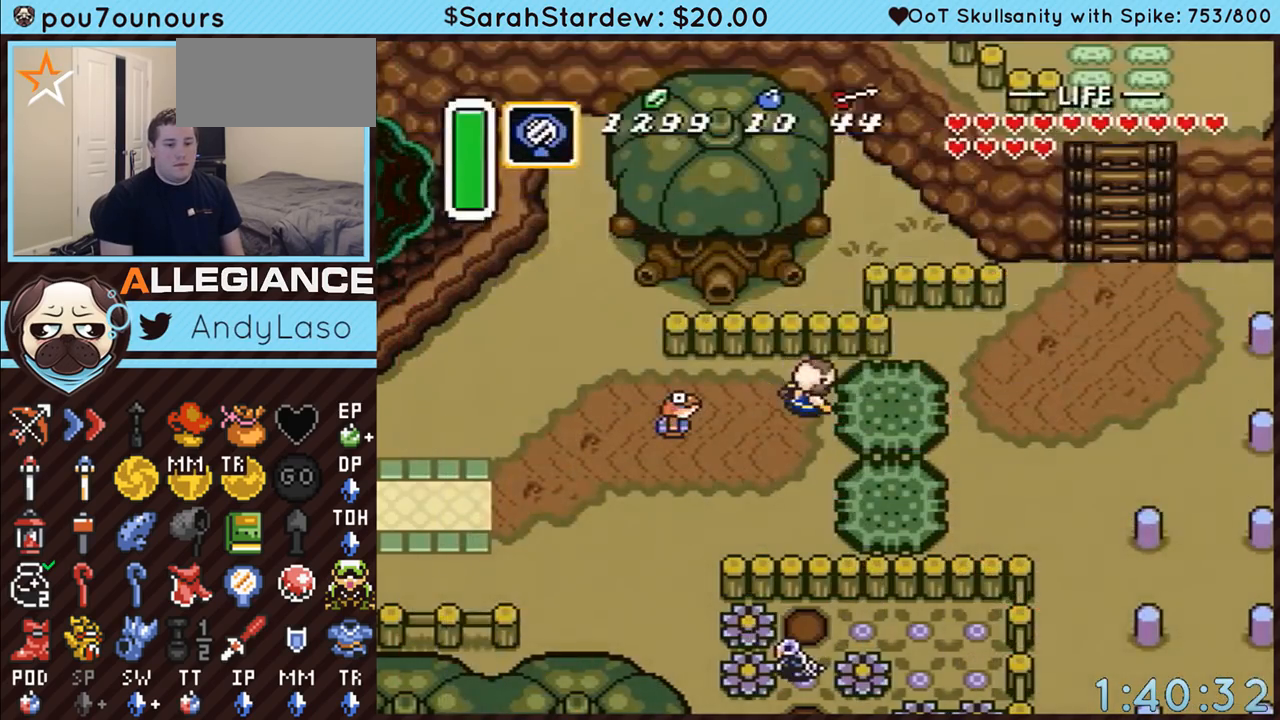
{"buttons": ["DPAD_RIGHT"], "events": []}
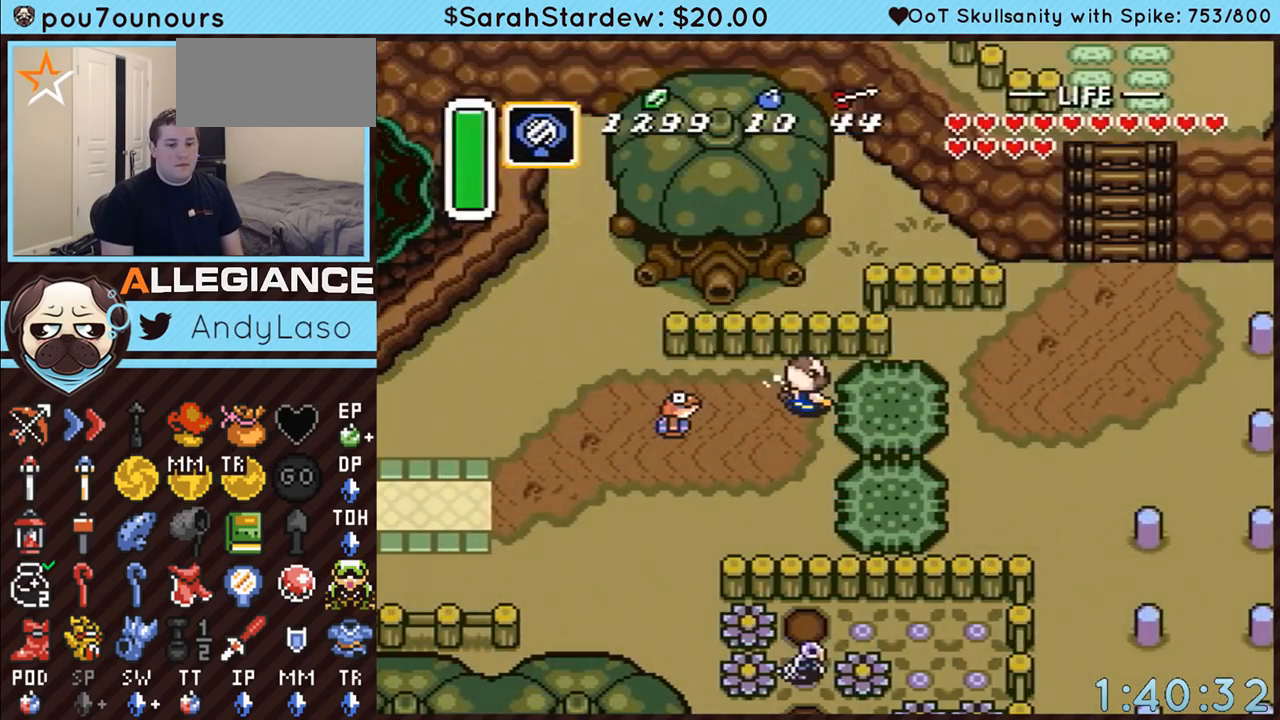
{"buttons": ["DPAD_RIGHT"], "events": []}
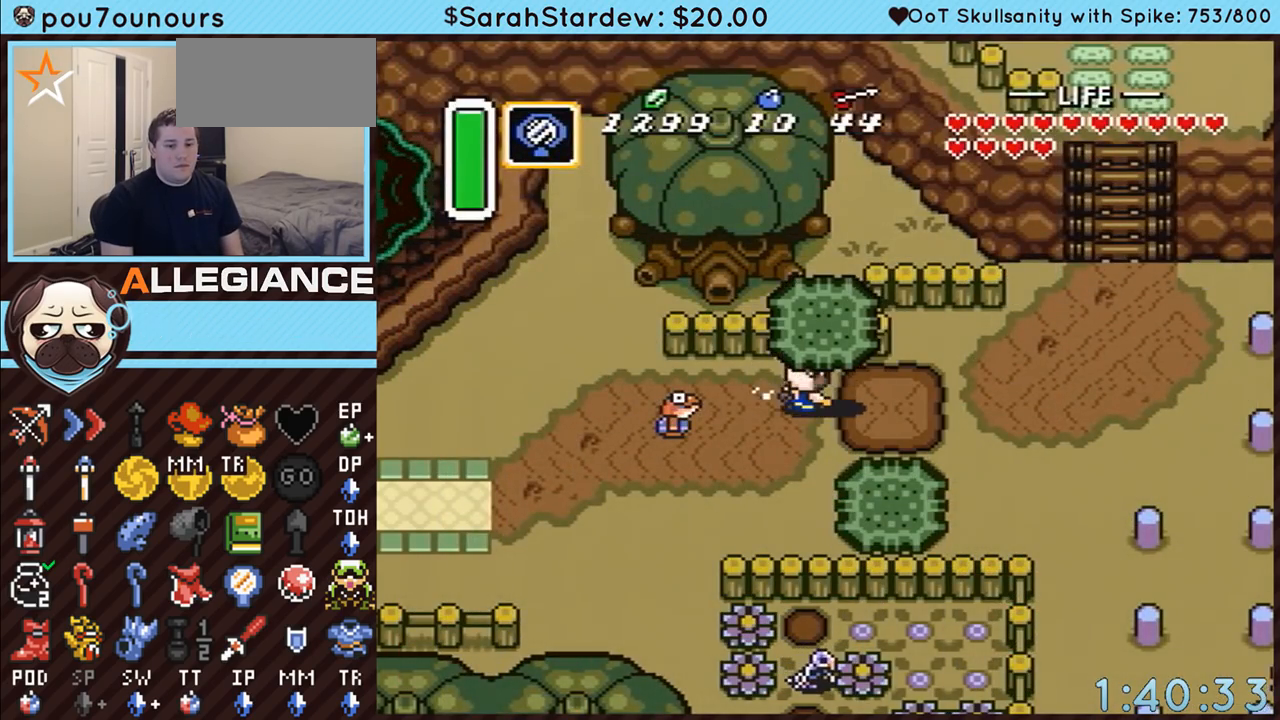
{"buttons": ["DPAD_RIGHT"], "events": []}
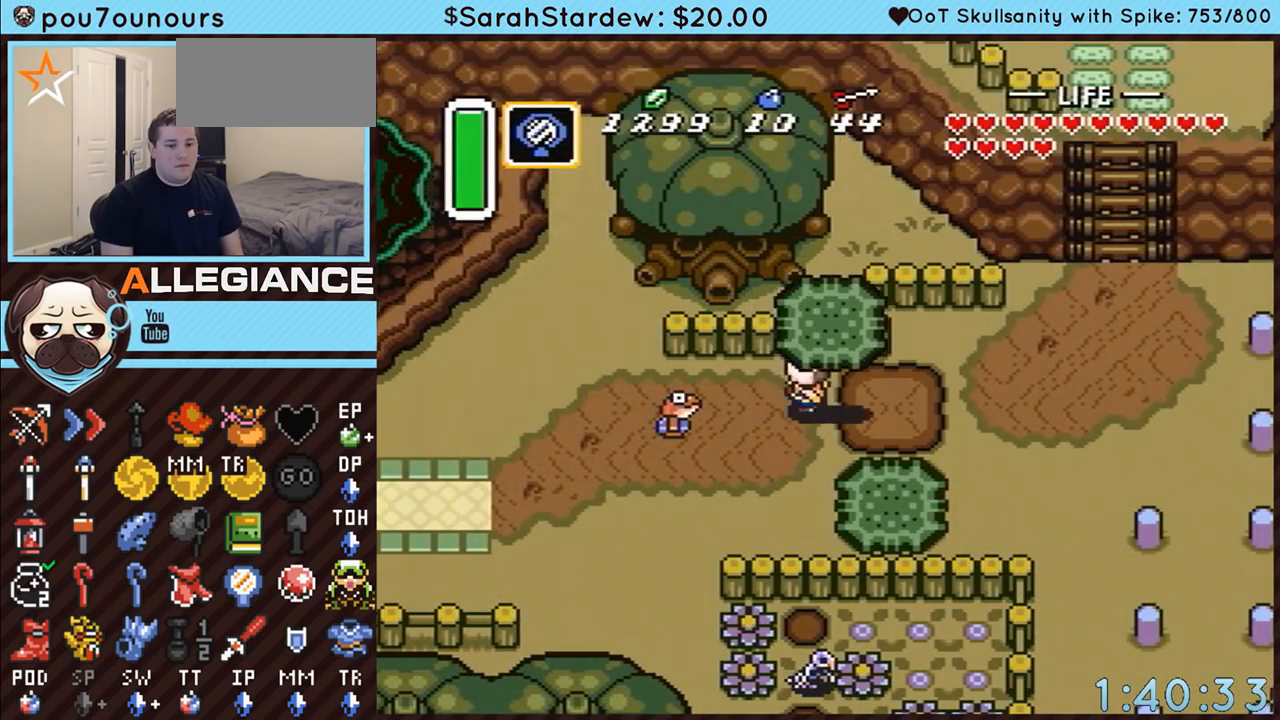
{"buttons": ["DPAD_UP", "DPAD_RIGHT"], "events": [[17, "A", "down"], [100, "A", "up"], [233, "DPAD_UP", "down"]]}
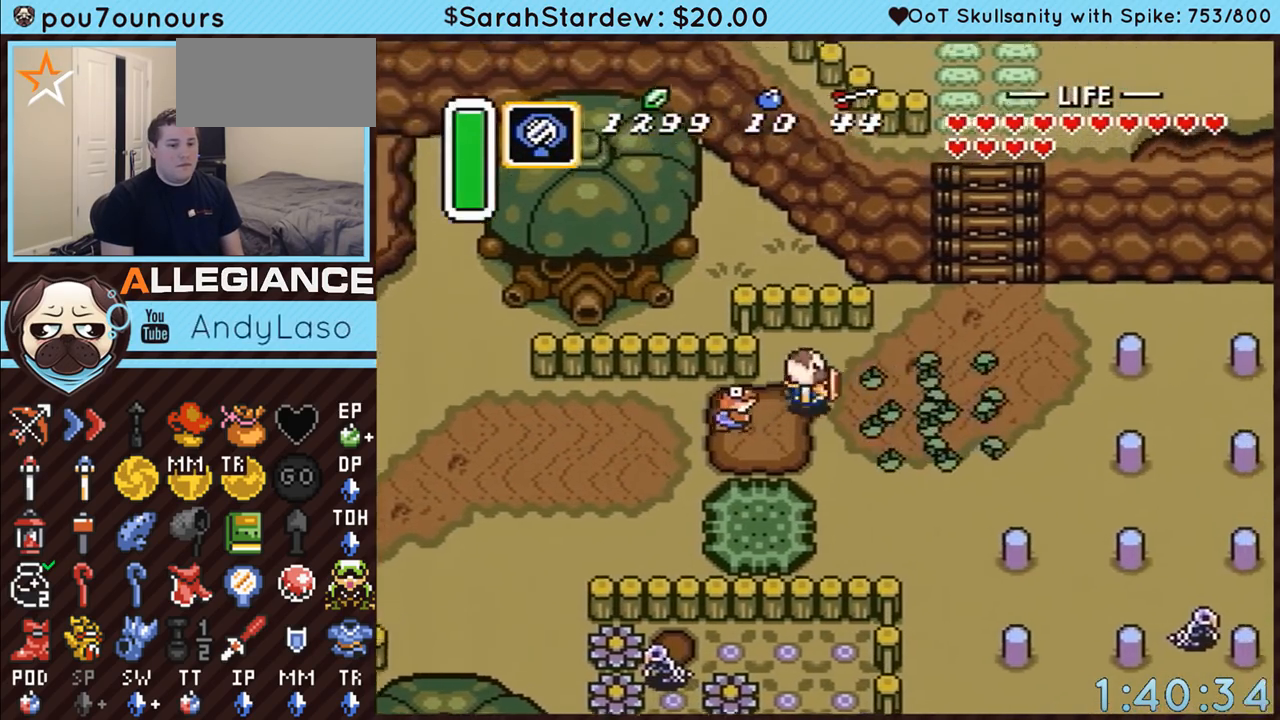
{"buttons": ["DPAD_UP", "DPAD_RIGHT"], "events": []}
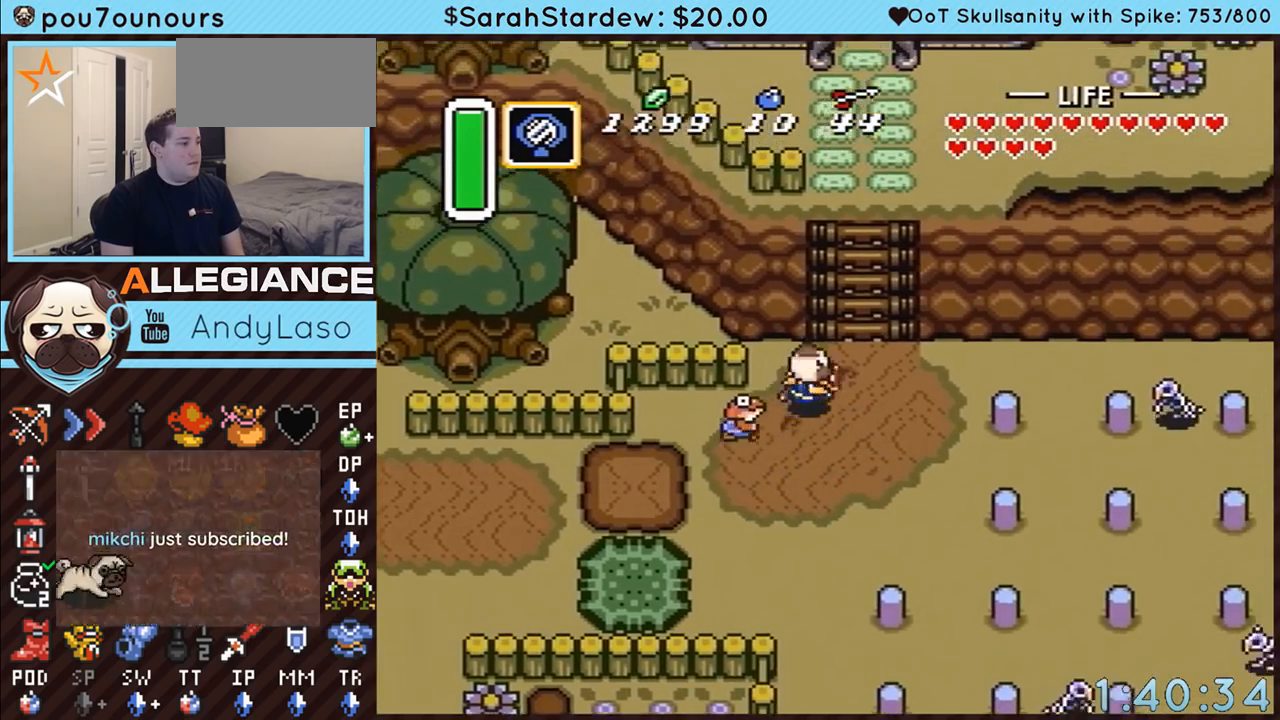
{"buttons": ["DPAD_UP"], "events": [[300, "DPAD_RIGHT", "up"], [333, "DPAD_LEFT", "down"], [417, "DPAD_LEFT", "up"], [450, "DPAD_RIGHT", "down"], [483, "DPAD_RIGHT", "up"]]}
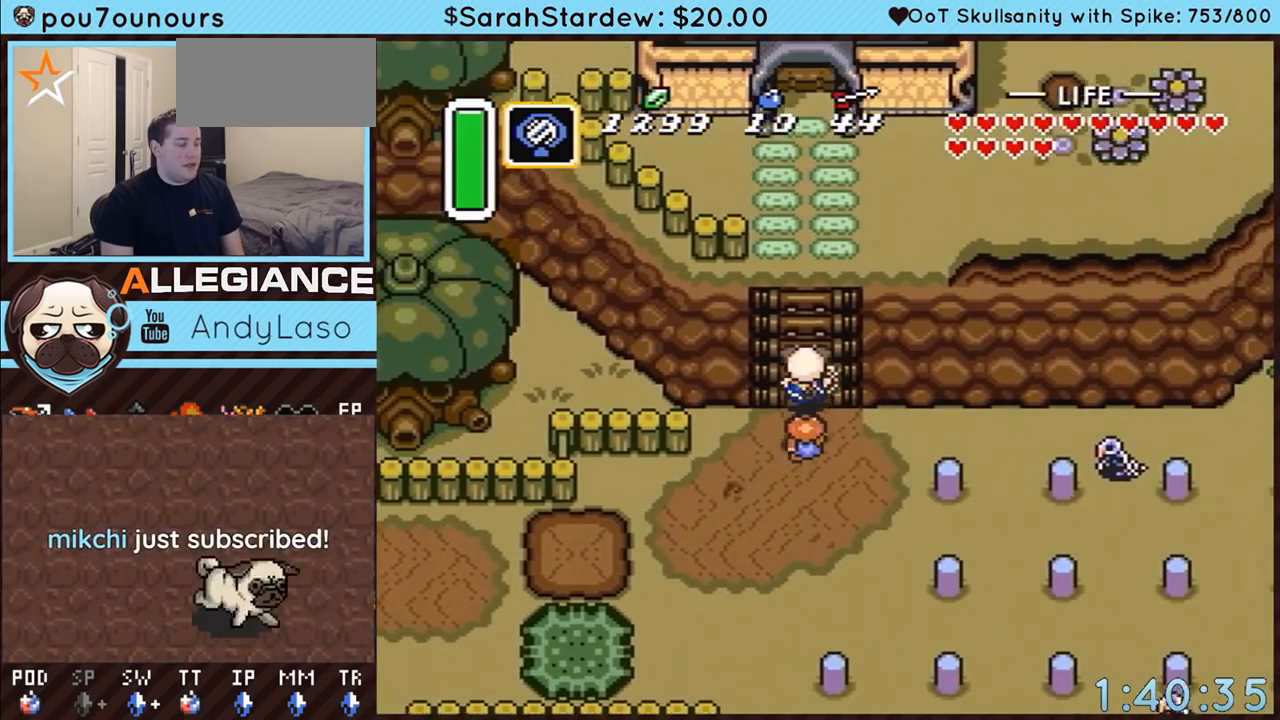
{"buttons": ["DPAD_UP"], "events": [[17, "DPAD_LEFT", "down"], [117, "DPAD_LEFT", "up"], [133, "DPAD_RIGHT", "down"], [167, "DPAD_RIGHT", "up"], [200, "DPAD_LEFT", "down"], [300, "DPAD_LEFT", "up"], [300, "DPAD_RIGHT", "down"], [350, "DPAD_LEFT", "down"], [350, "DPAD_RIGHT", "up"], [417, "DPAD_LEFT", "up"]]}
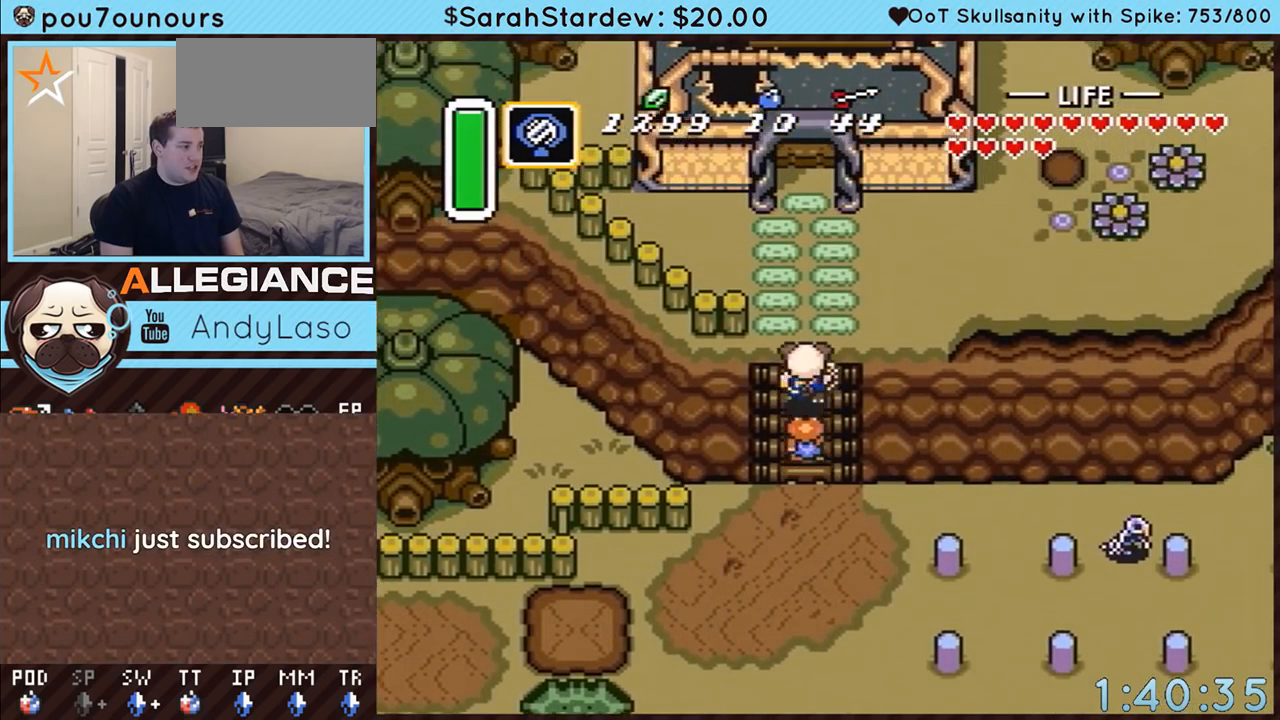
{"buttons": ["DPAD_UP"], "events": []}
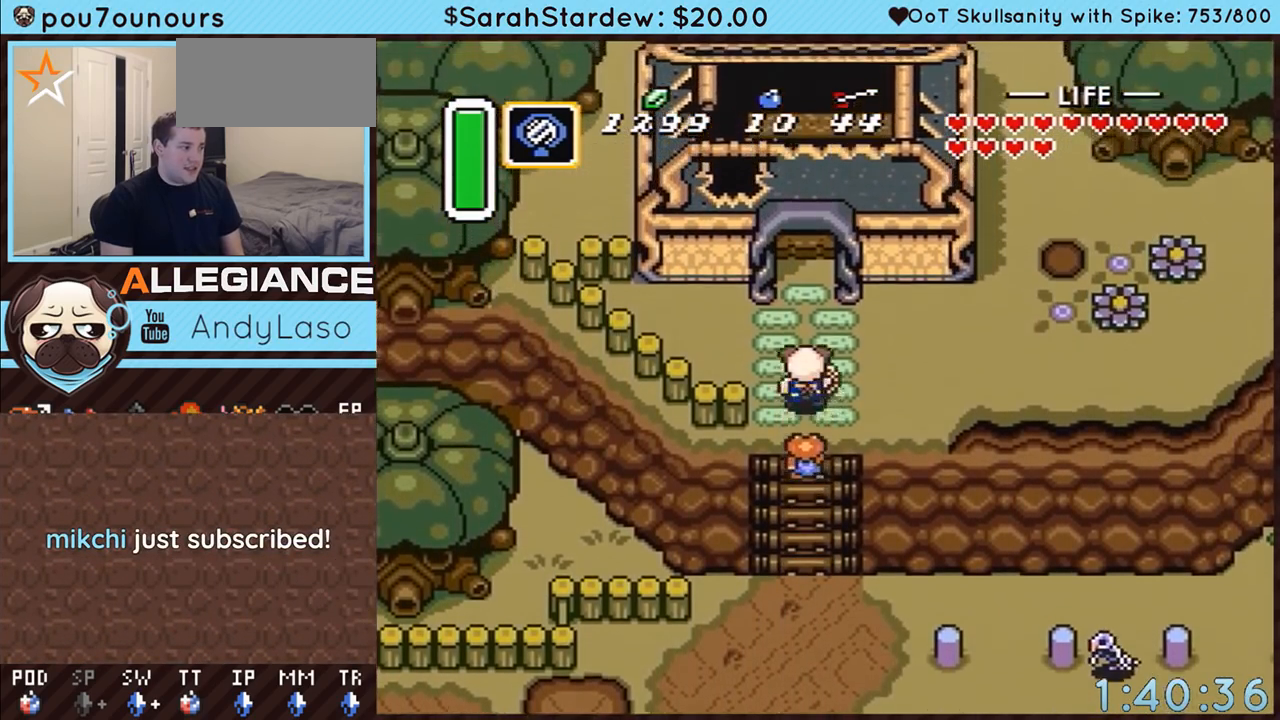
{"buttons": [], "events": [[200, "Y", "down"], [233, "DPAD_UP", "up"], [483, "Y", "up"]]}
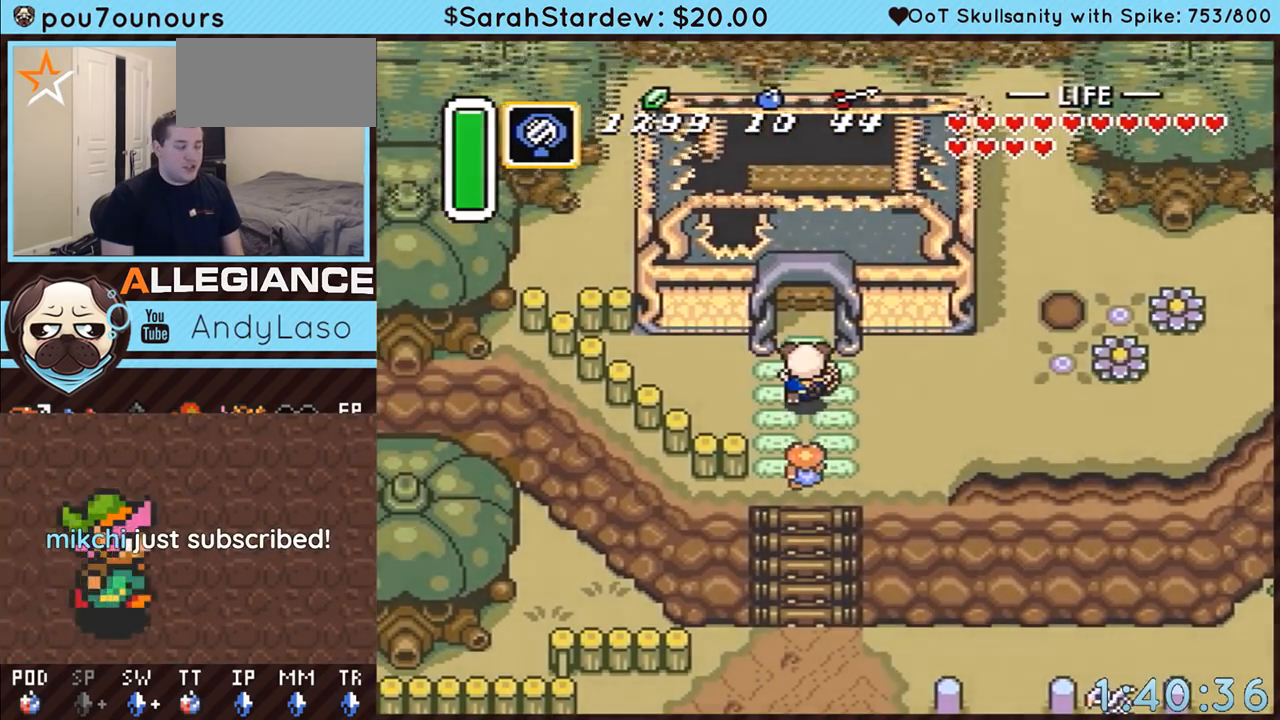
{"buttons": [], "events": []}
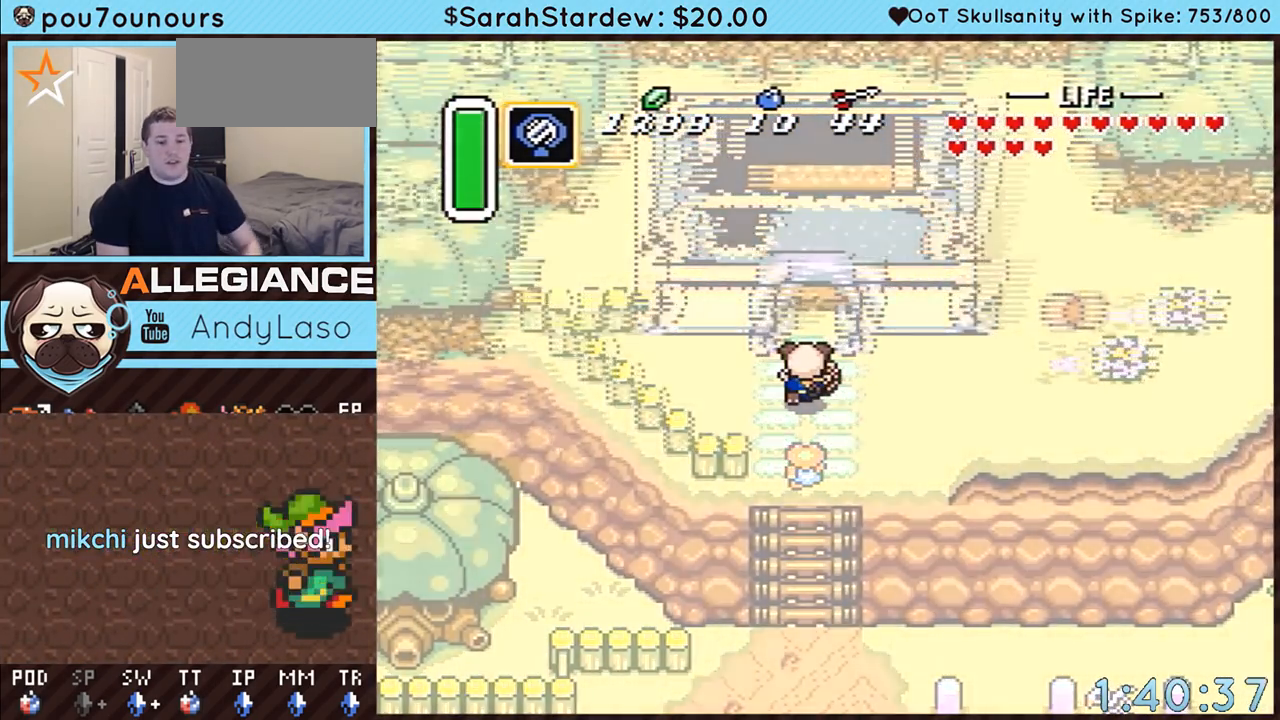
{"buttons": [], "events": []}
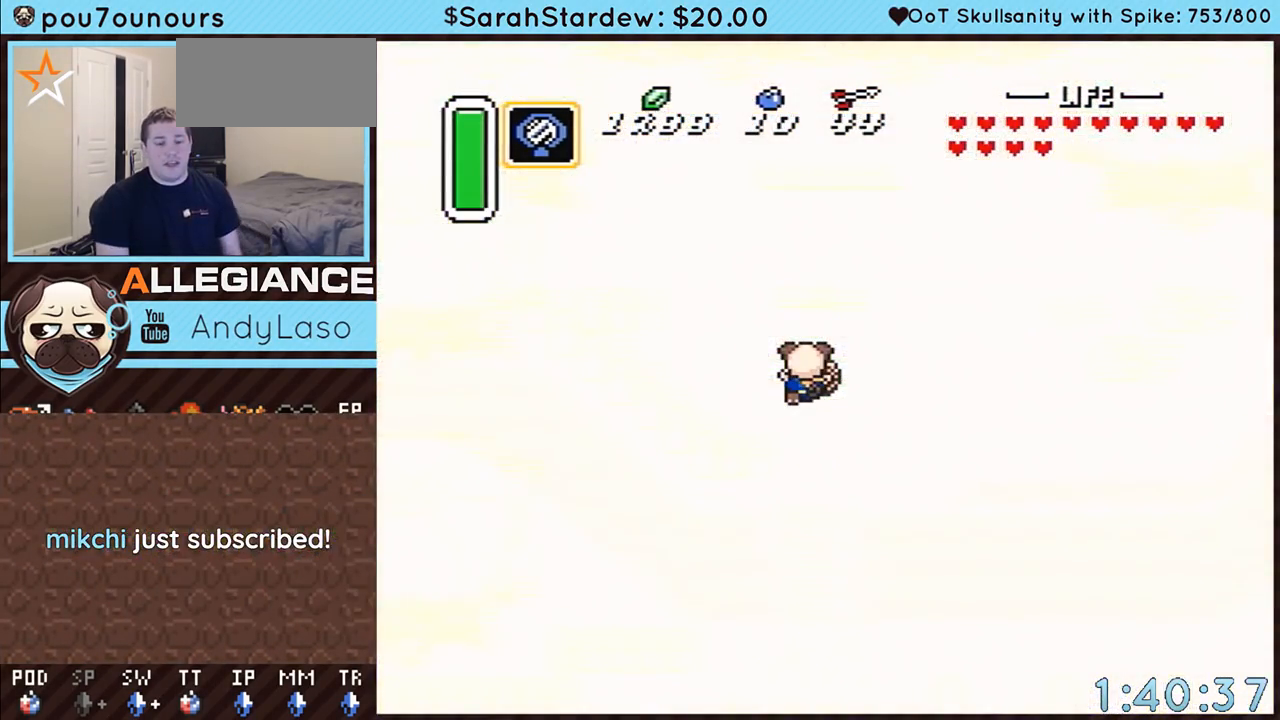
{"buttons": [], "events": []}
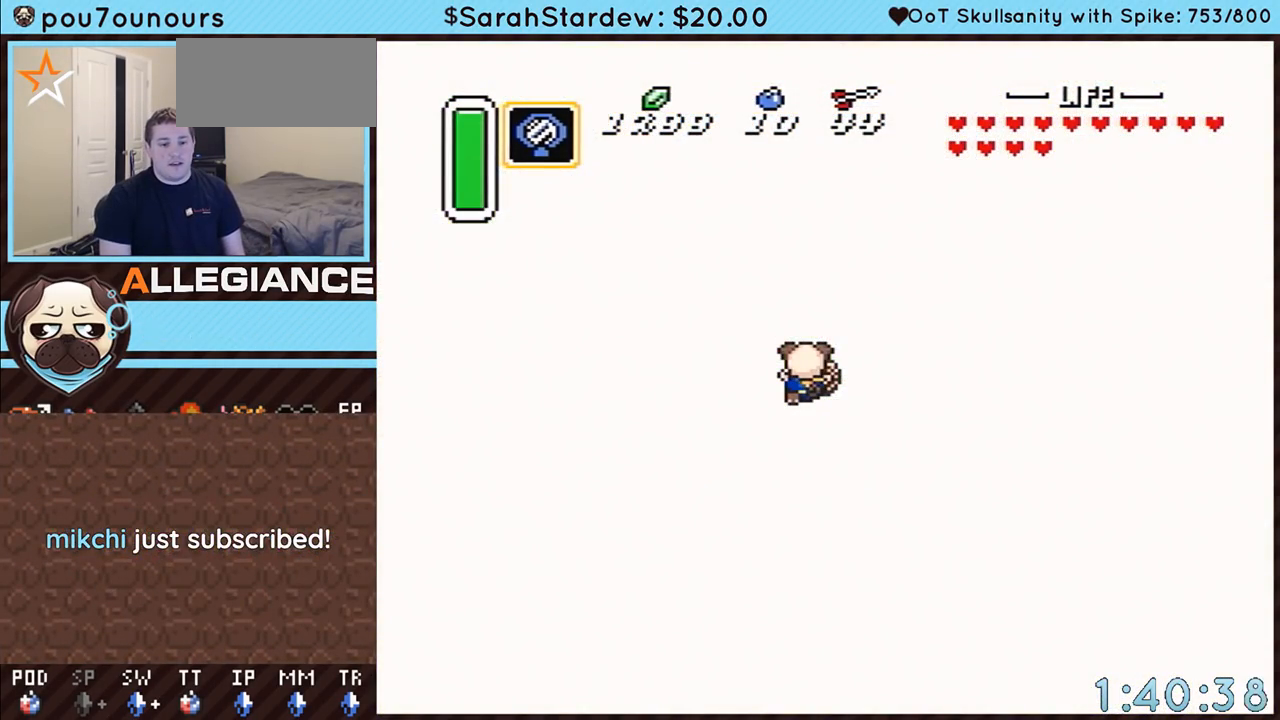
{"buttons": [], "events": []}
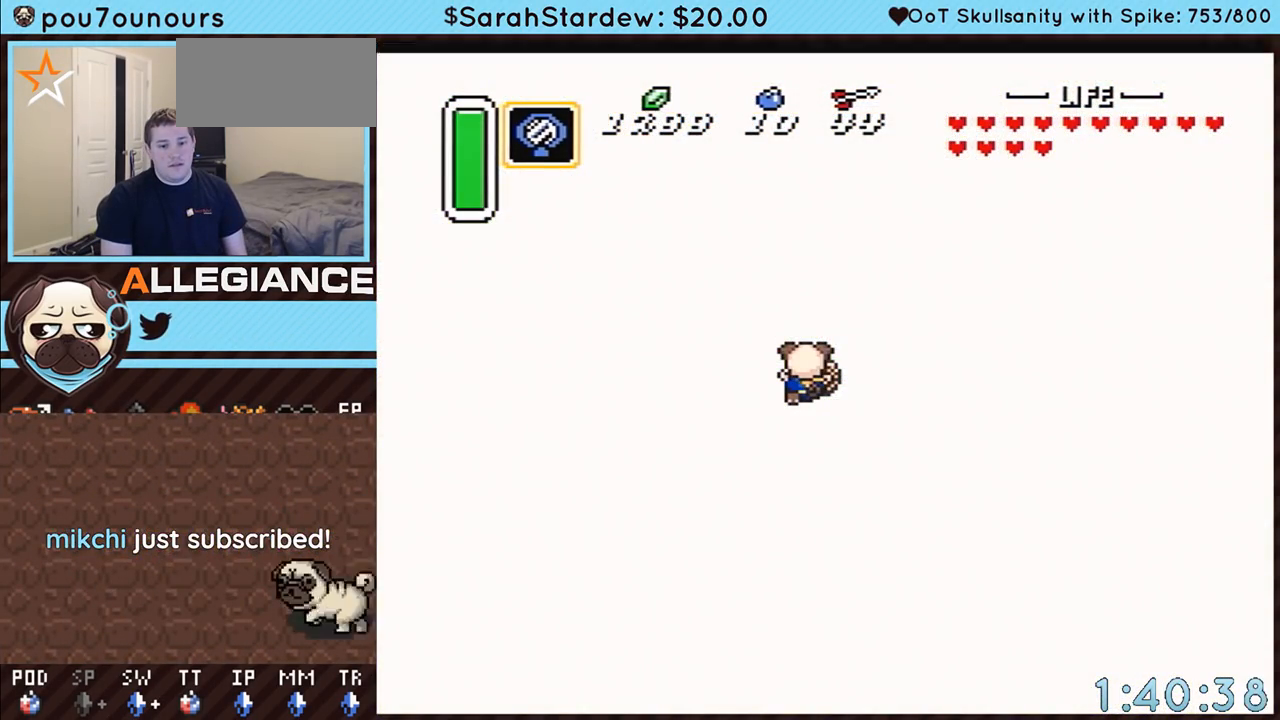
{"buttons": [], "events": []}
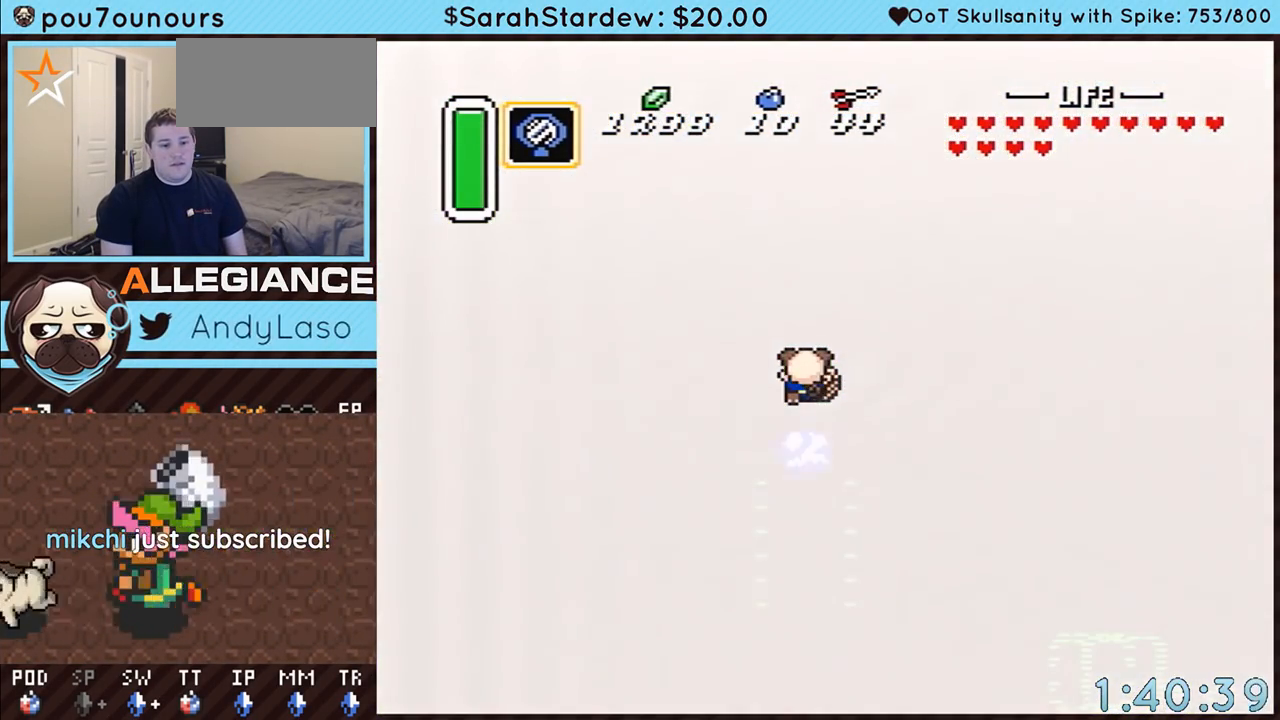
{"buttons": [], "events": []}
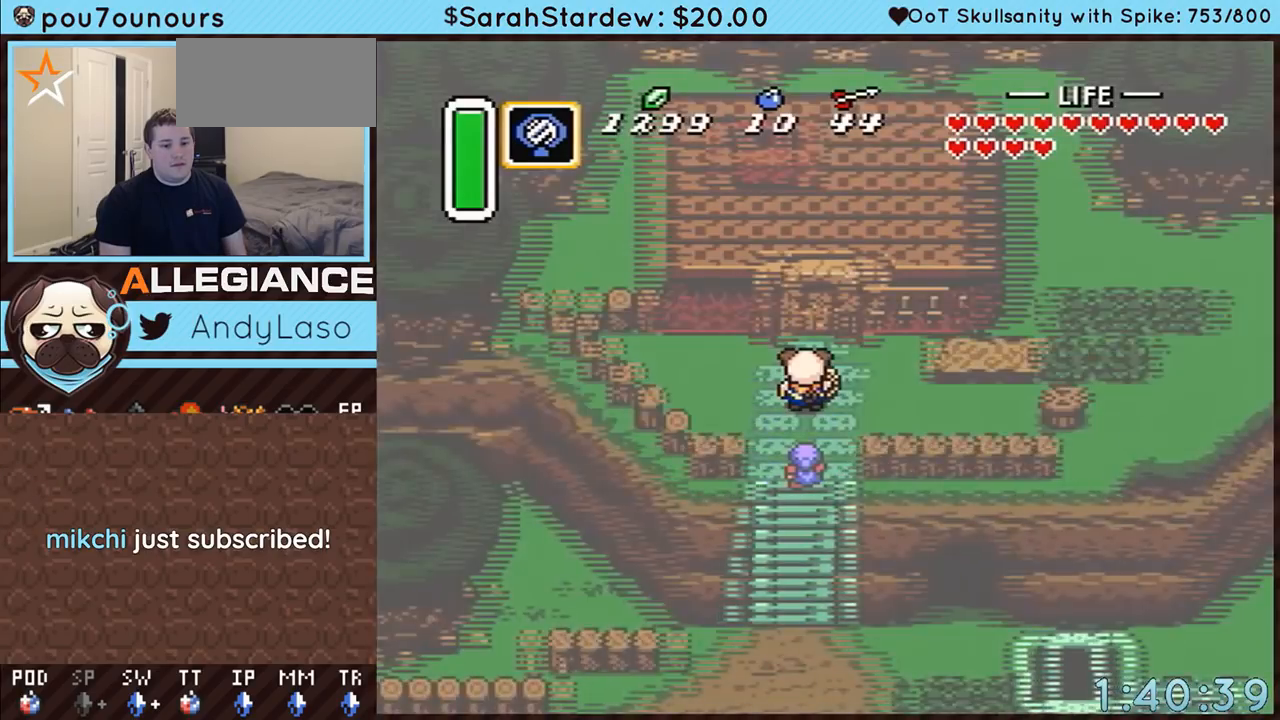
{"buttons": ["DPAD_UP"], "events": [[17, "DPAD_UP", "down"]]}
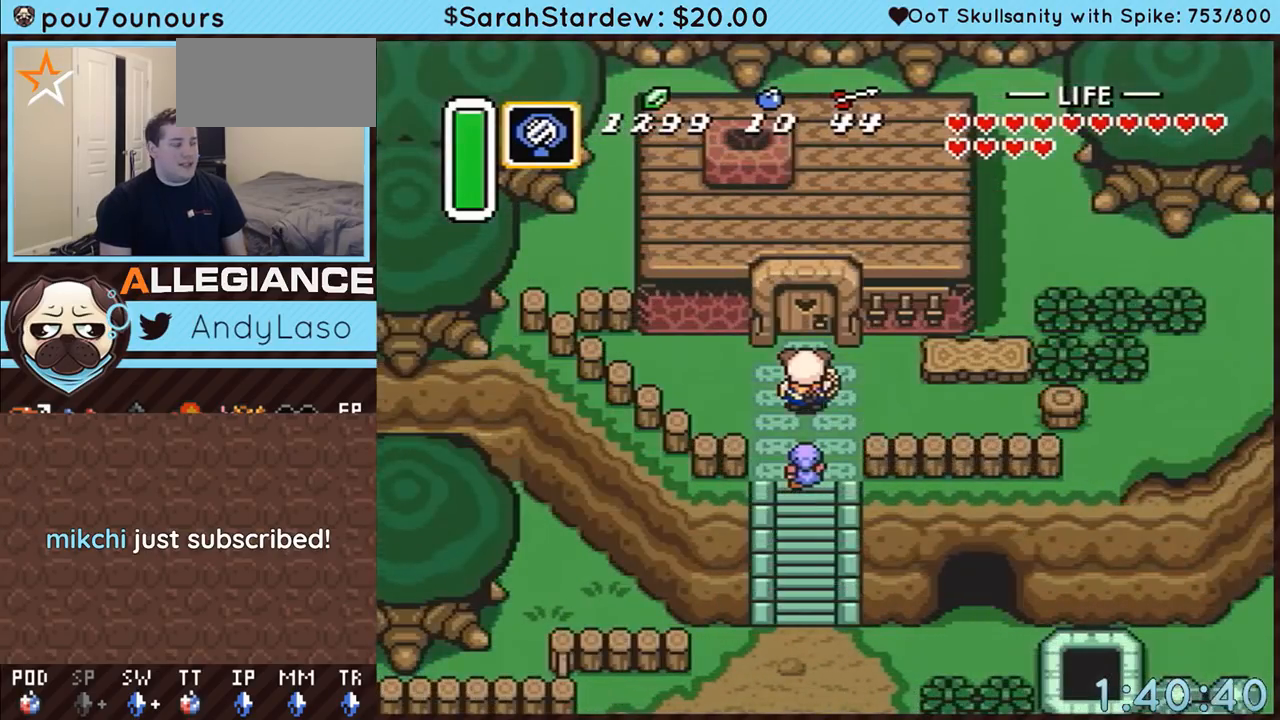
{"buttons": ["DPAD_UP"], "events": []}
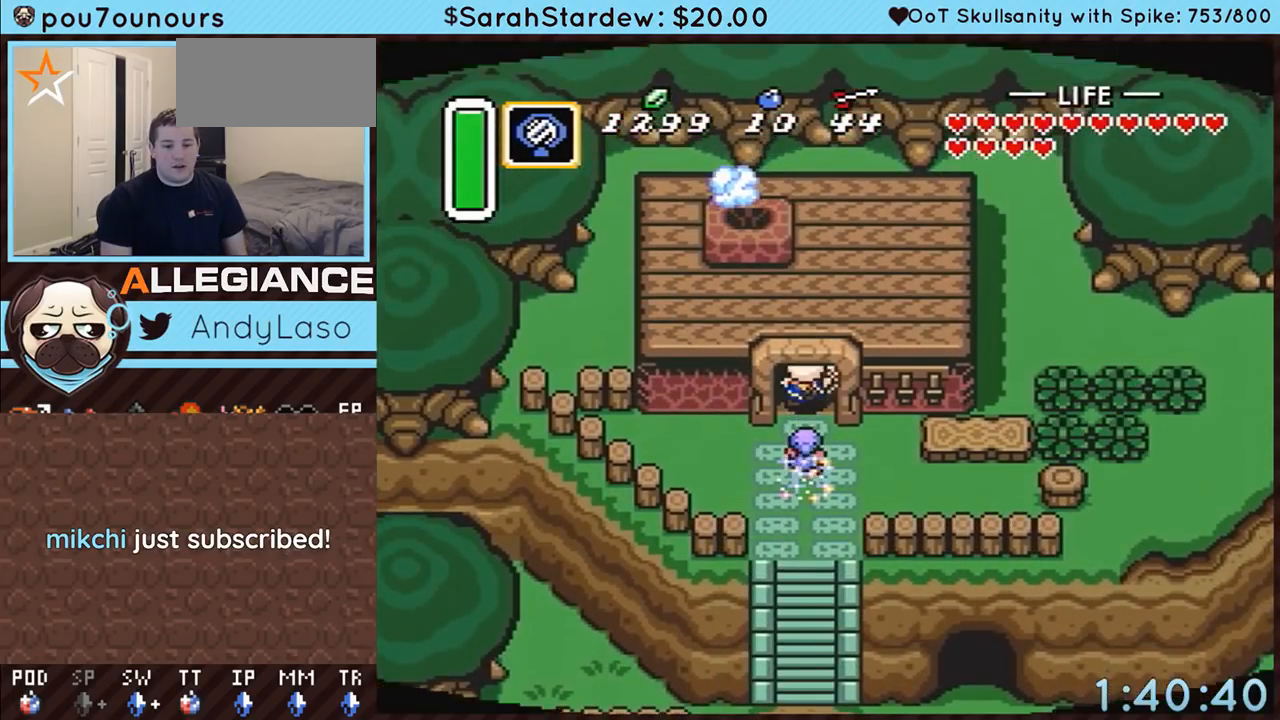
{"buttons": ["DPAD_UP"], "events": []}
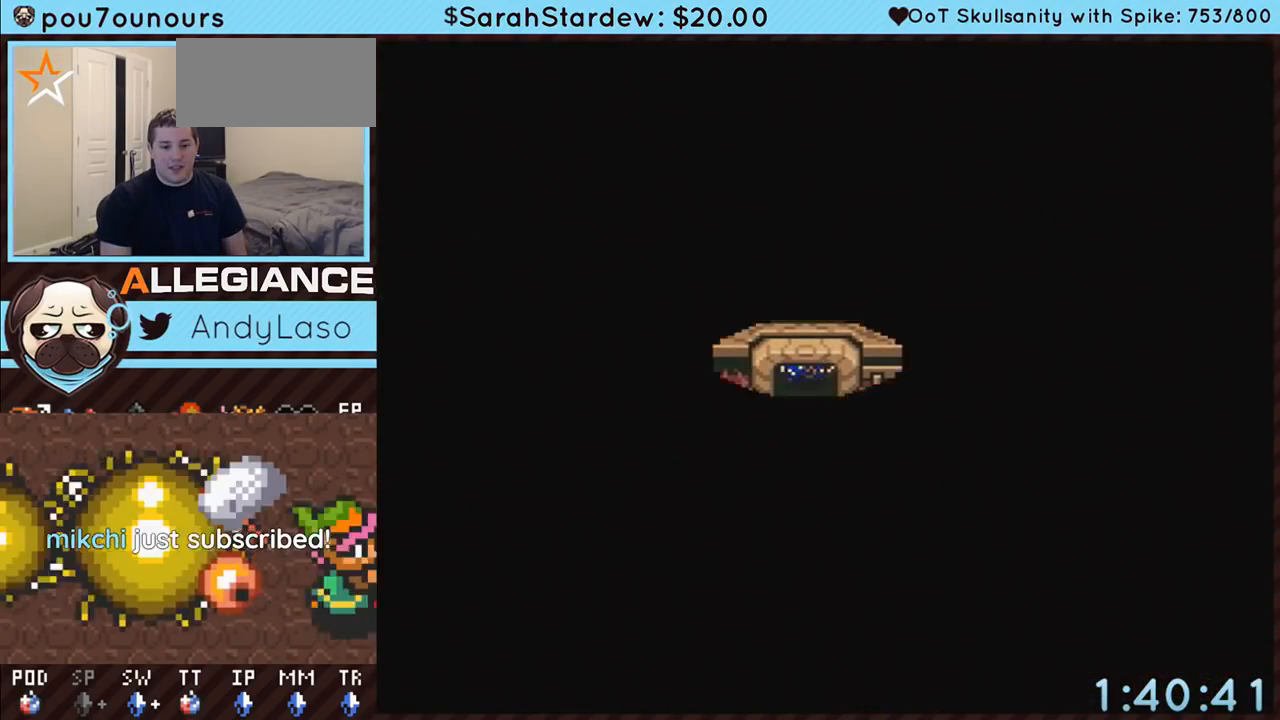
{"buttons": ["DPAD_UP"], "events": []}
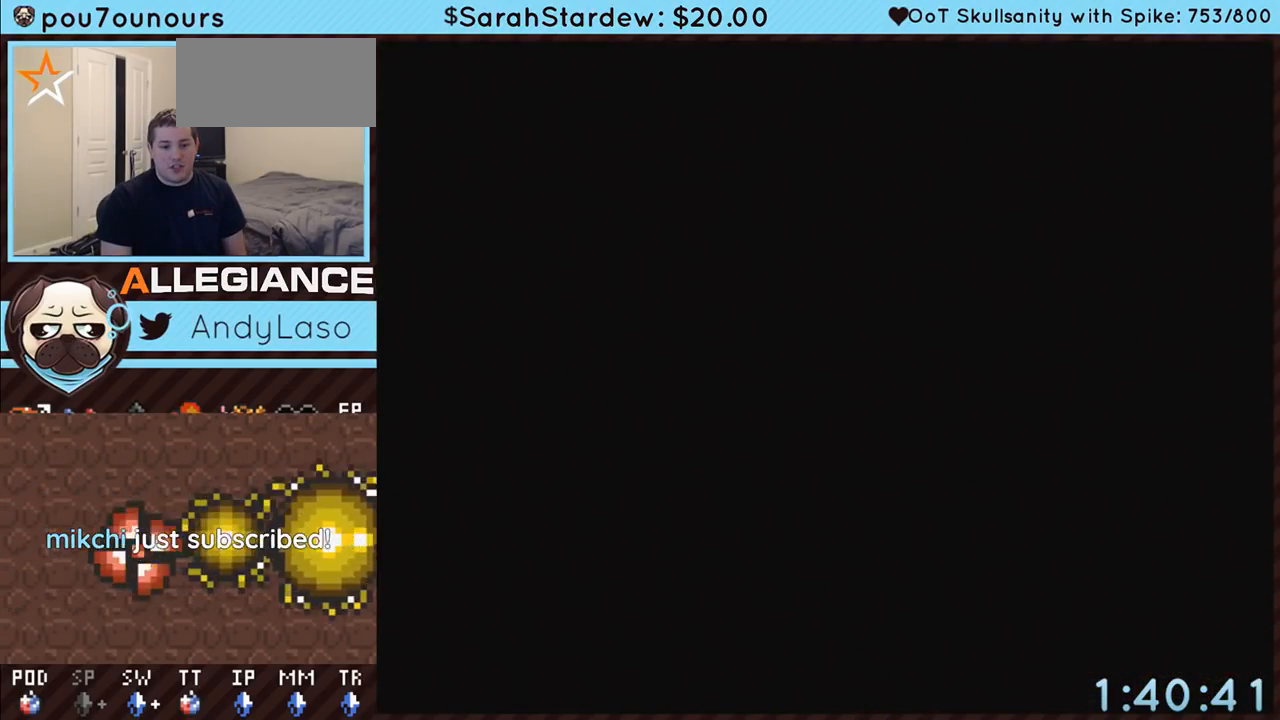
{"buttons": ["DPAD_UP"], "events": []}
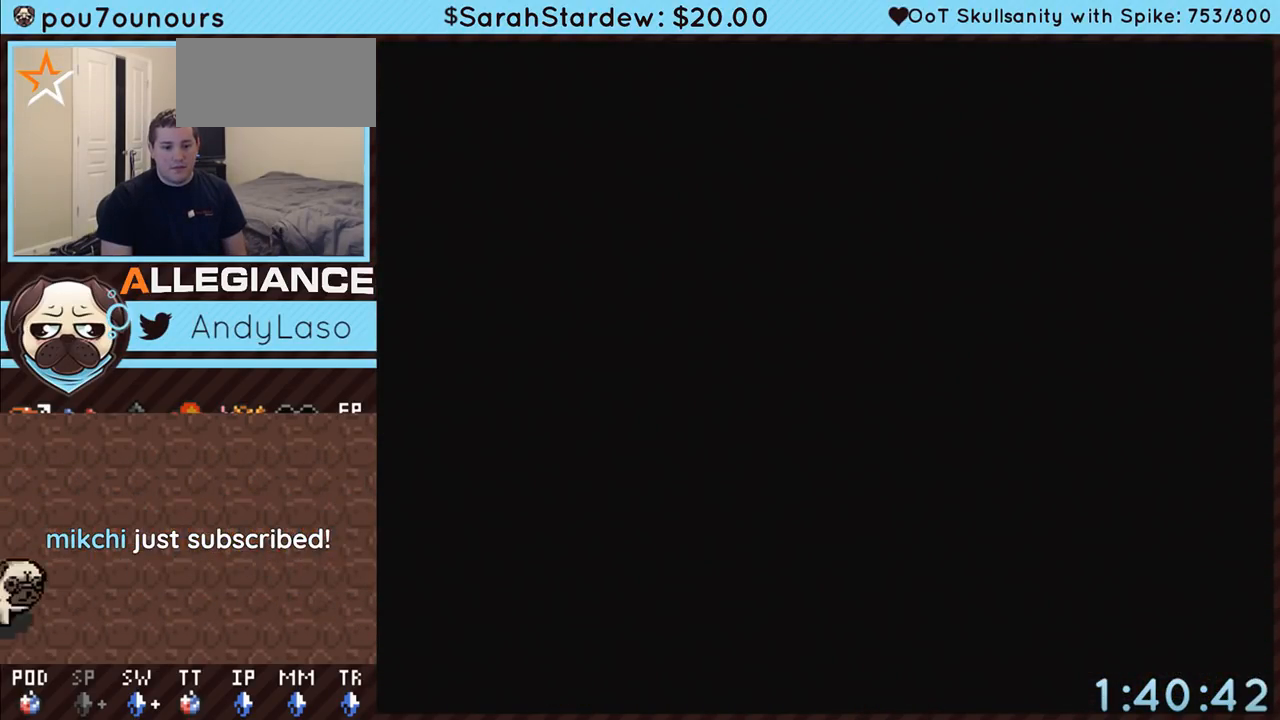
{"buttons": ["DPAD_UP"], "events": []}
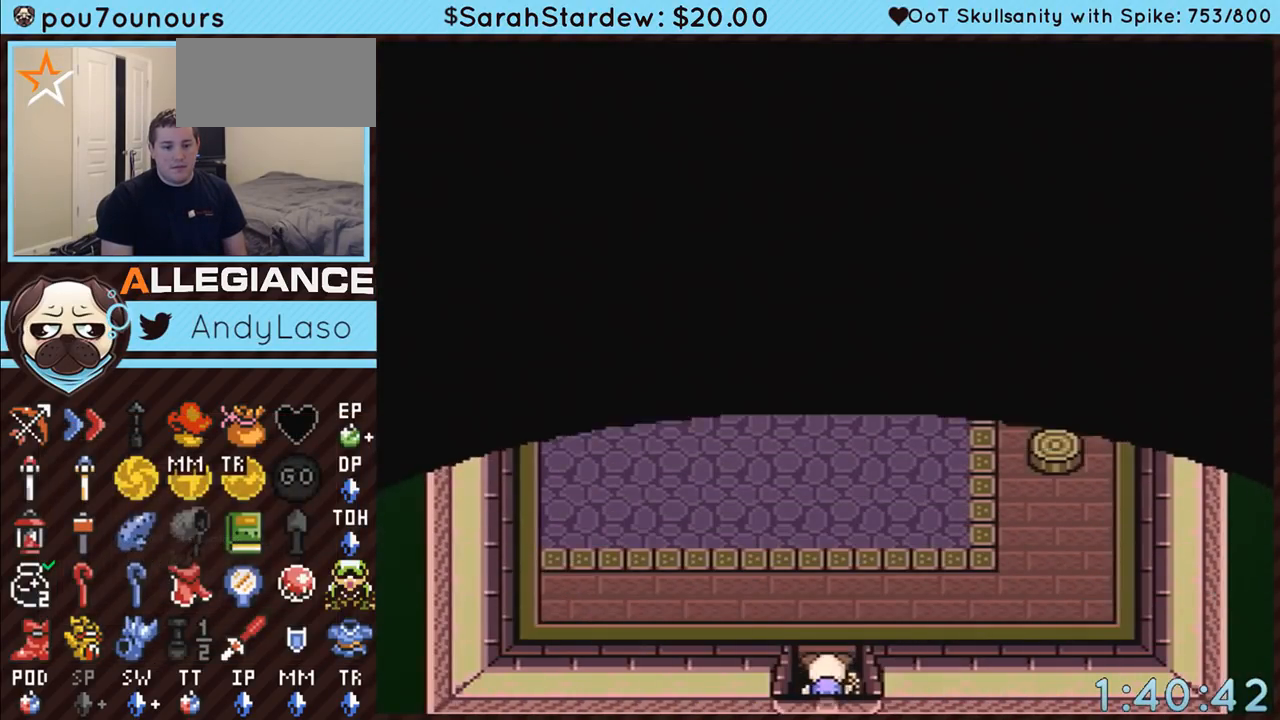
{"buttons": ["DPAD_UP"], "events": []}
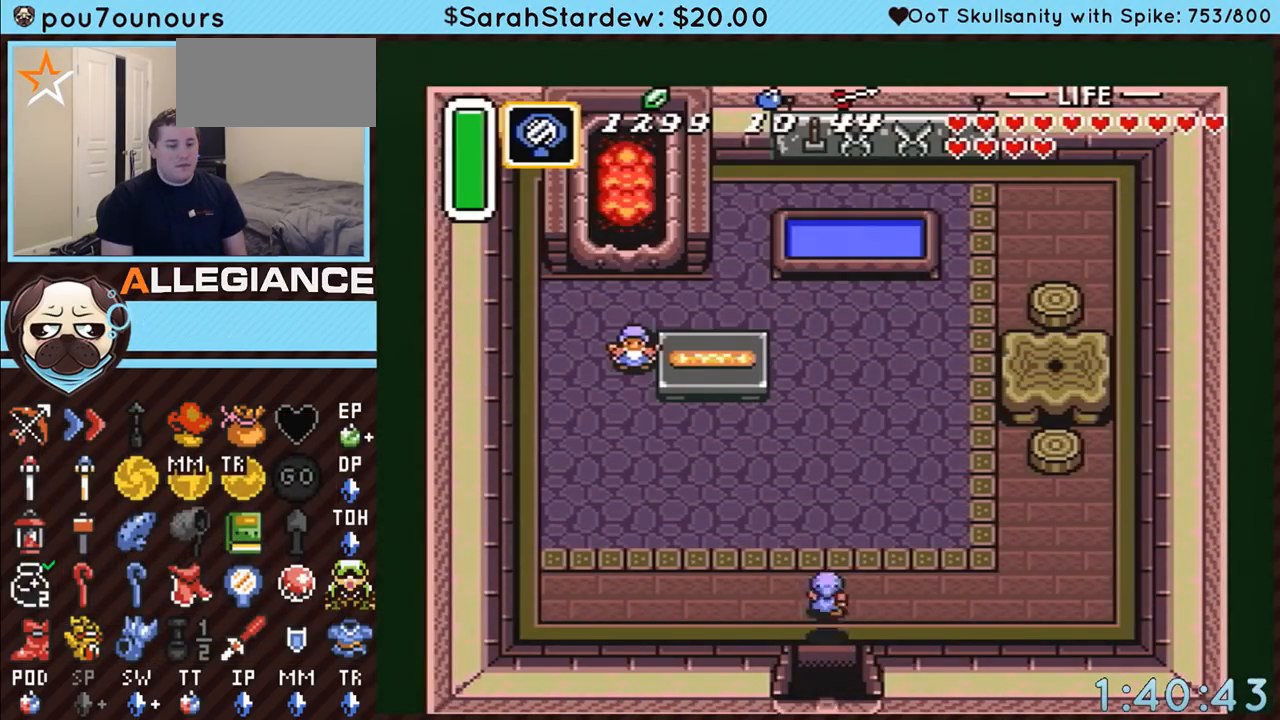
{"buttons": ["DPAD_UP"], "events": []}
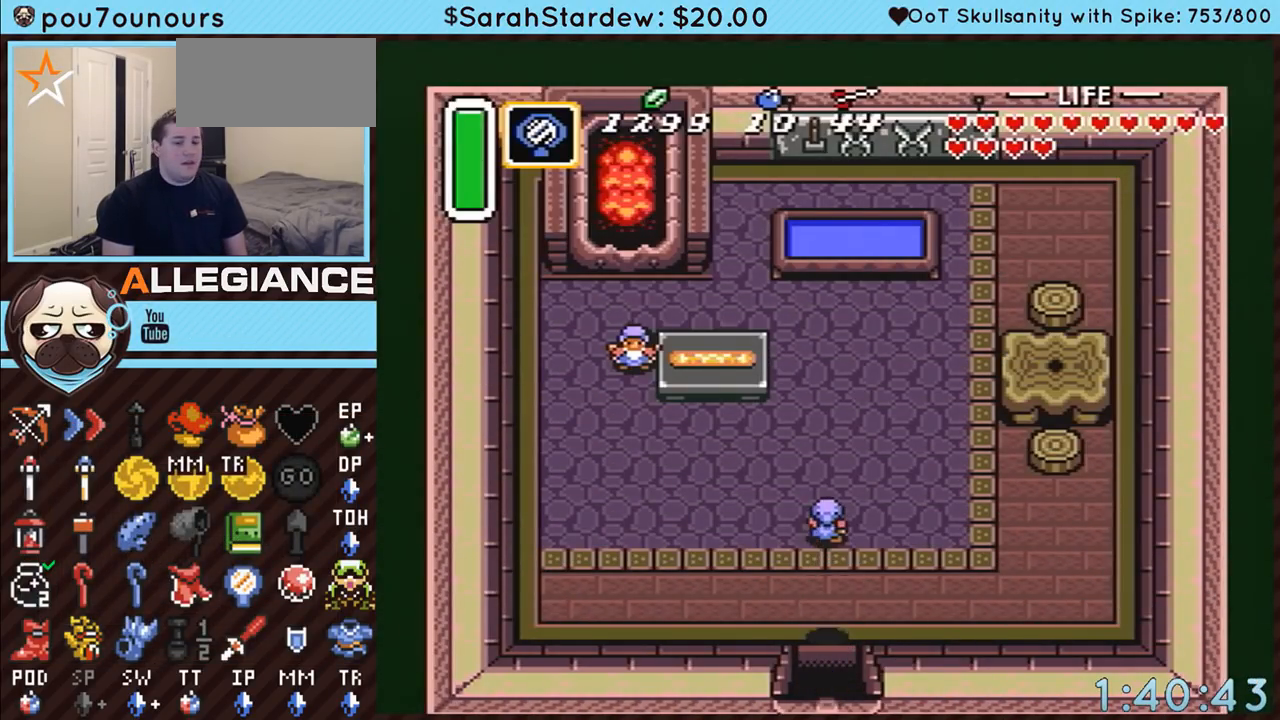
{"buttons": [], "events": [[417, "DPAD_UP", "up"]]}
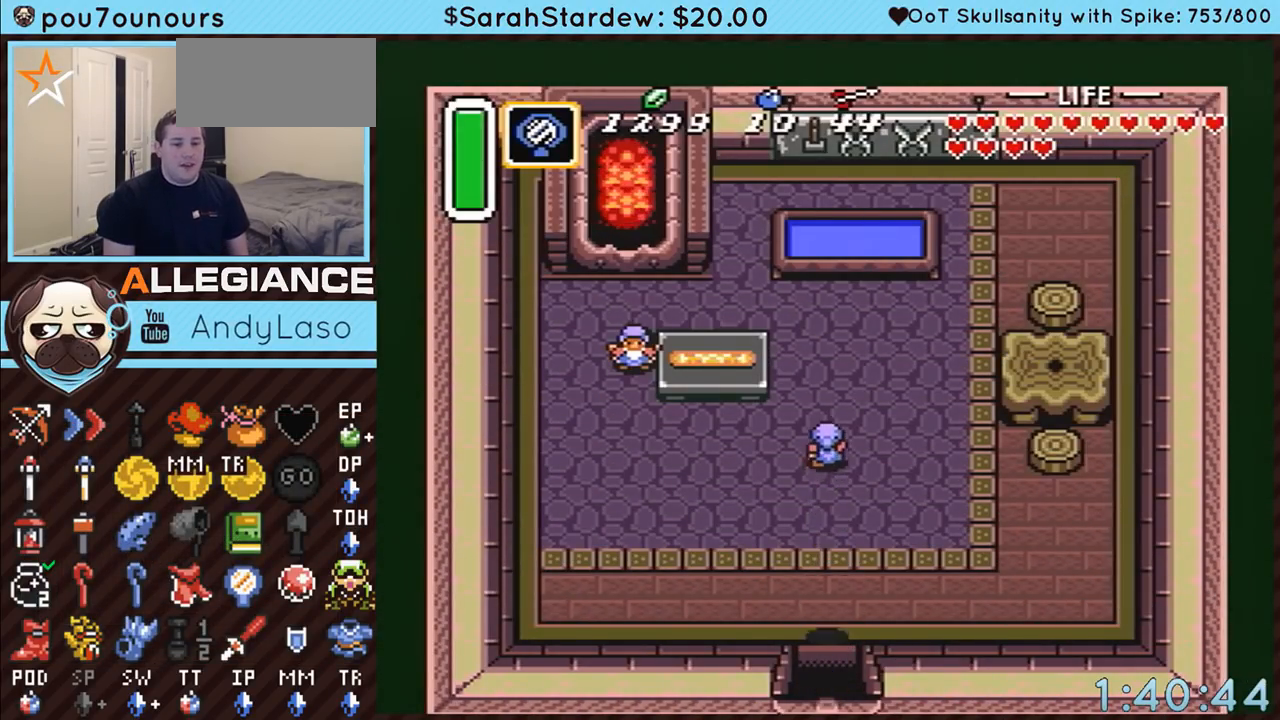
{"buttons": [], "events": []}
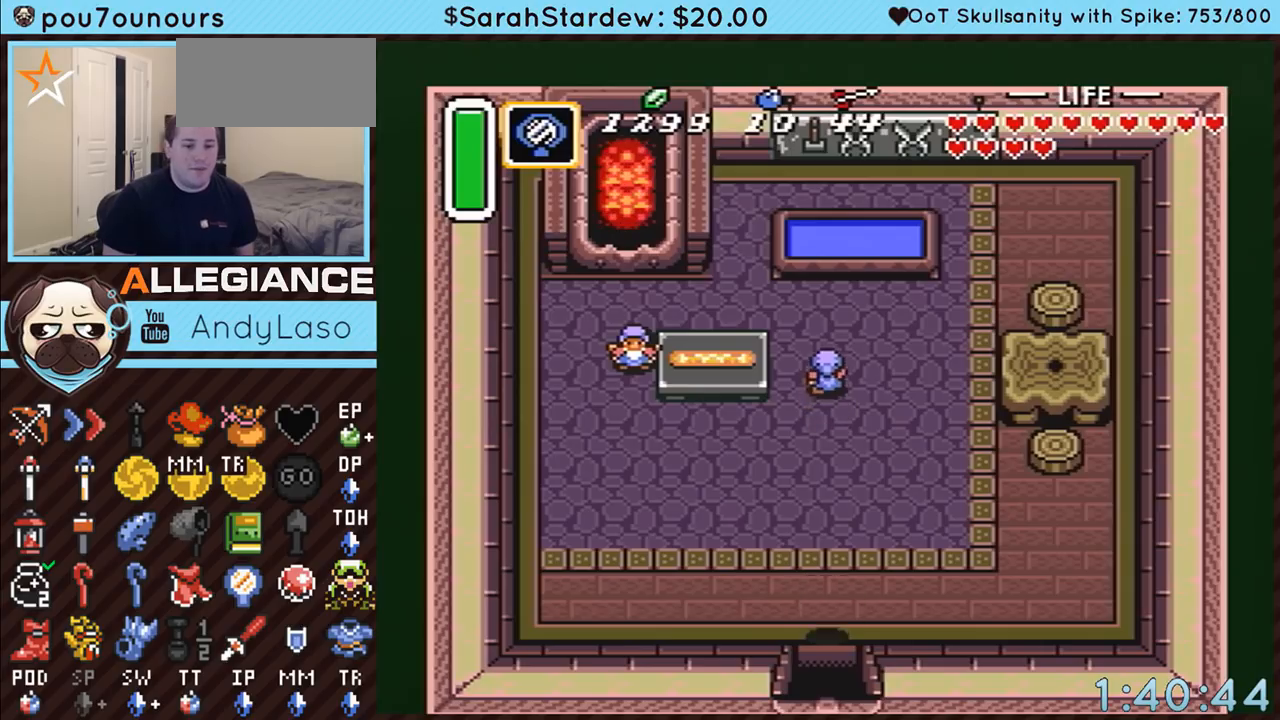
{"buttons": ["DPAD_DOWN"], "events": [[17, "DPAD_DOWN", "down"]]}
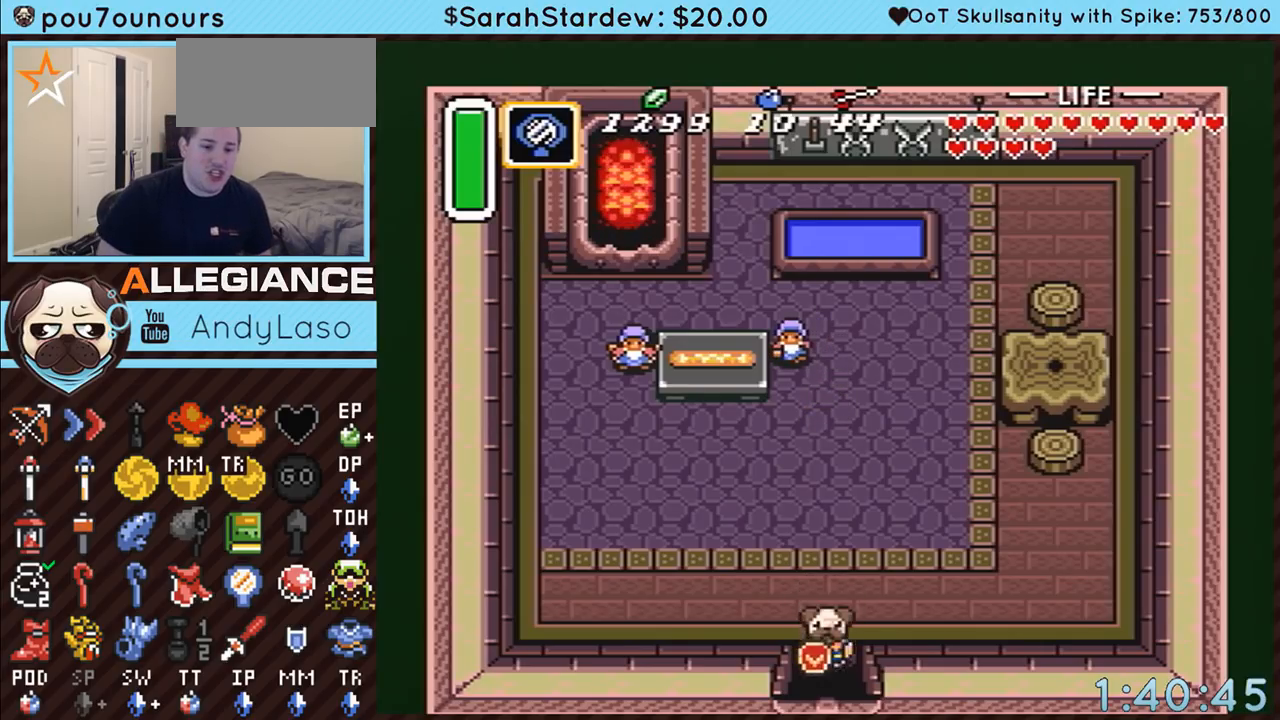
{"buttons": ["DPAD_DOWN"], "events": []}